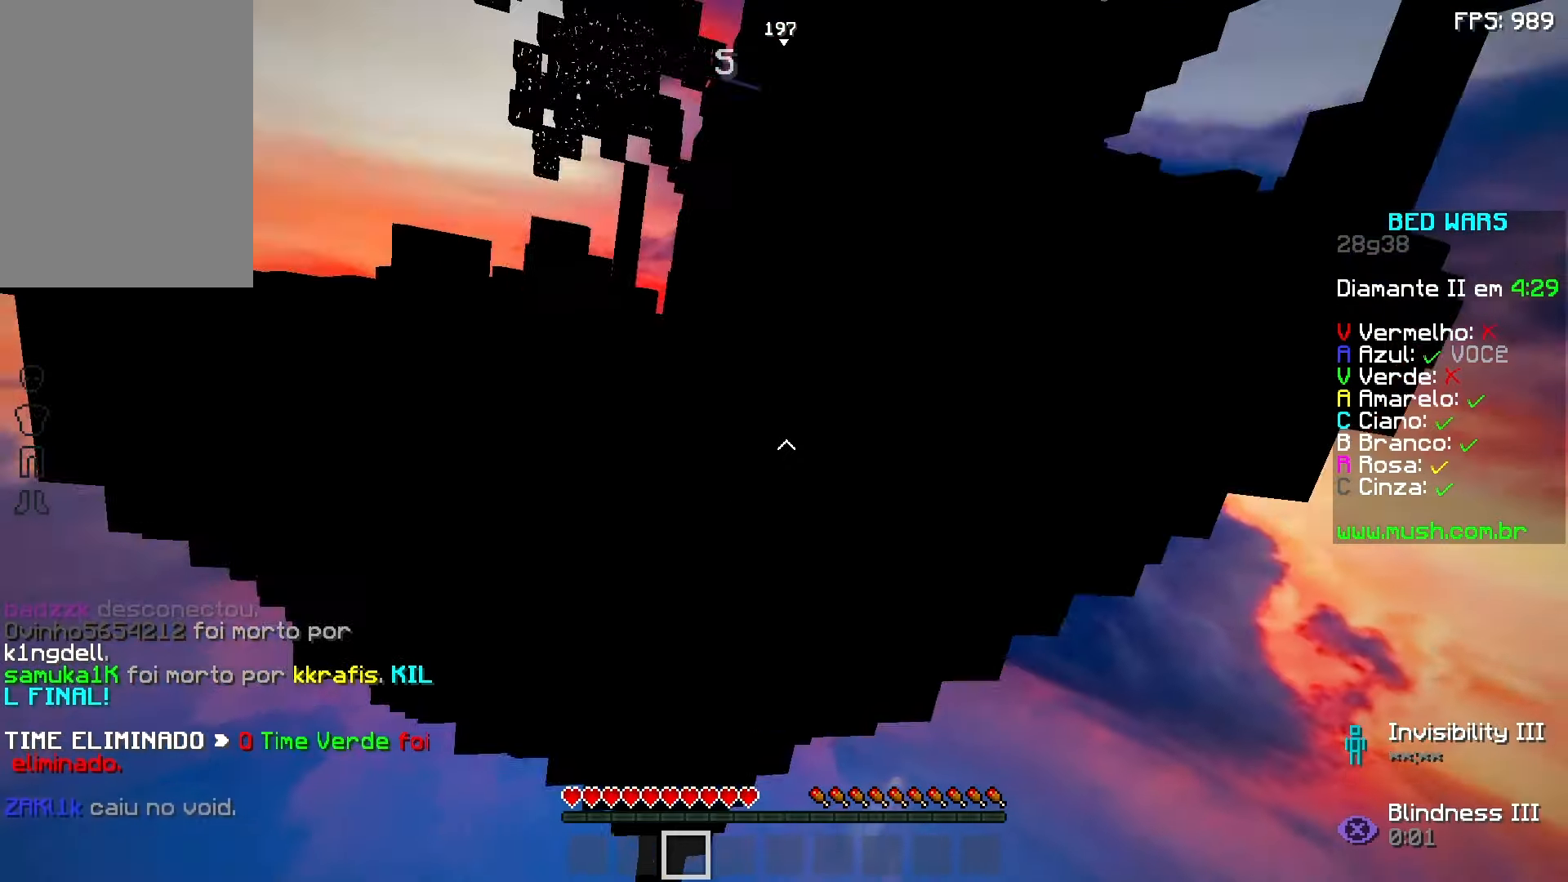
Gameplay with keyboard and mouse; each line is a JSON object with the keys and mouse buttons held at the frame after it. "events" lists presses ("down") and releases ("up") of "a", "d", "s", "space", "w", "mouse_left" and "mouse_right" between this image and that frame as [ms after this image, input, new state], when the widget could be followed in between. "mouse_left", "mouse_right" = the "left", "right" buttons of the "mouse" list. No other keys are recorded. Fast repeated clicks can show as one long hold. Mouse movement is not recorded.
{"keys": [], "mouse": [], "events": [[83, "mouse_left", "down"], [133, "mouse_left", "up"], [233, "mouse_left", "down"], [333, "mouse_left", "up"], [433, "mouse_left", "down"], [483, "mouse_left", "up"]]}
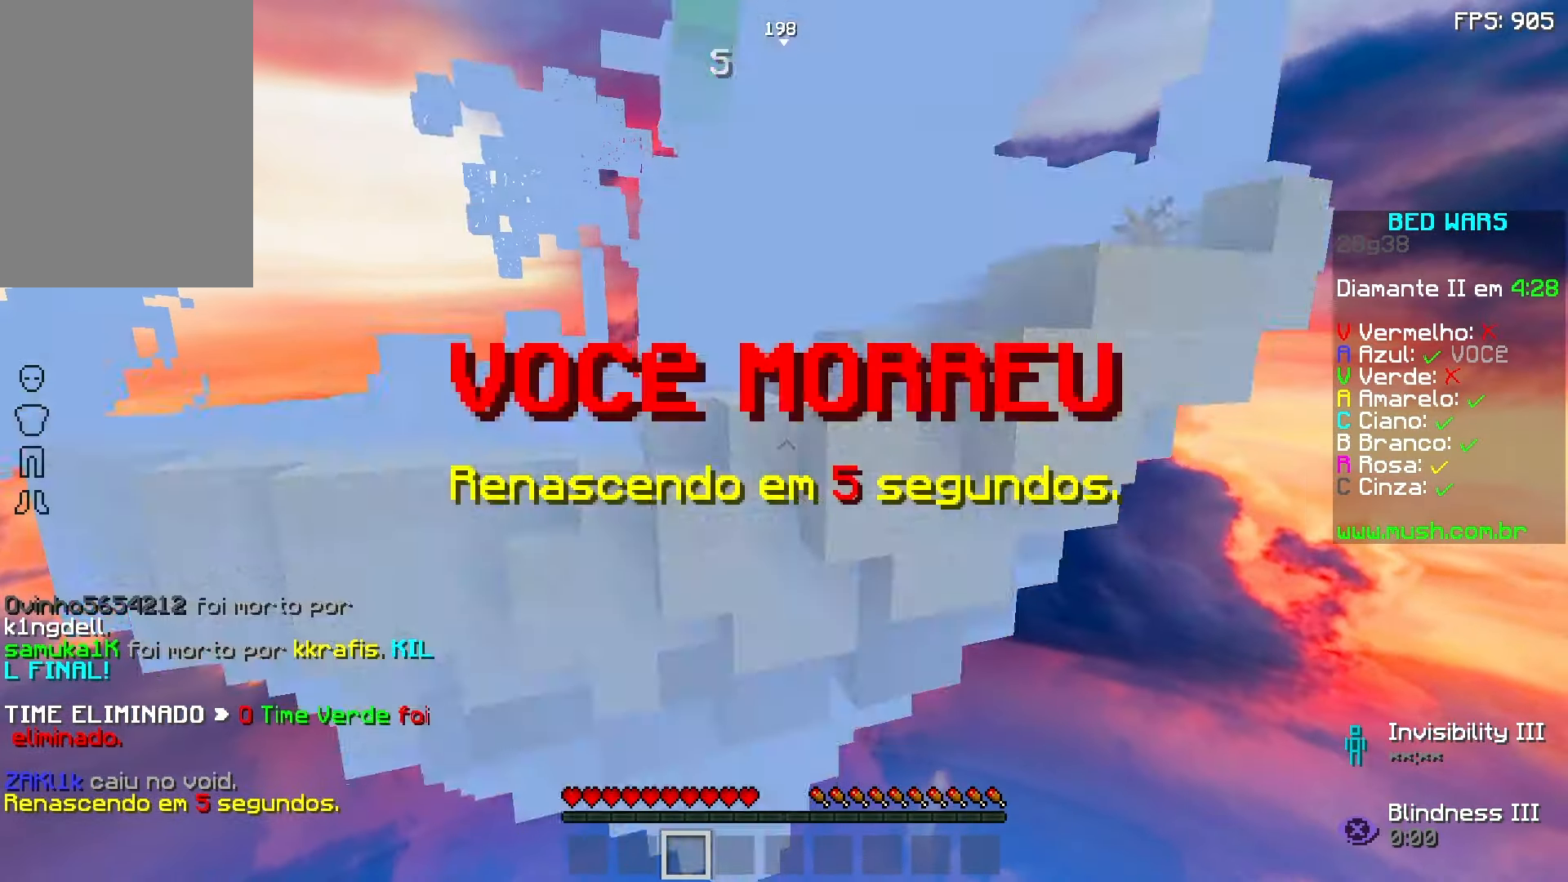
{"keys": ["space", "w"], "mouse": [], "events": [[133, "mouse_left", "down"], [183, "mouse_left", "up"], [433, "w", "down"], [483, "space", "down"]]}
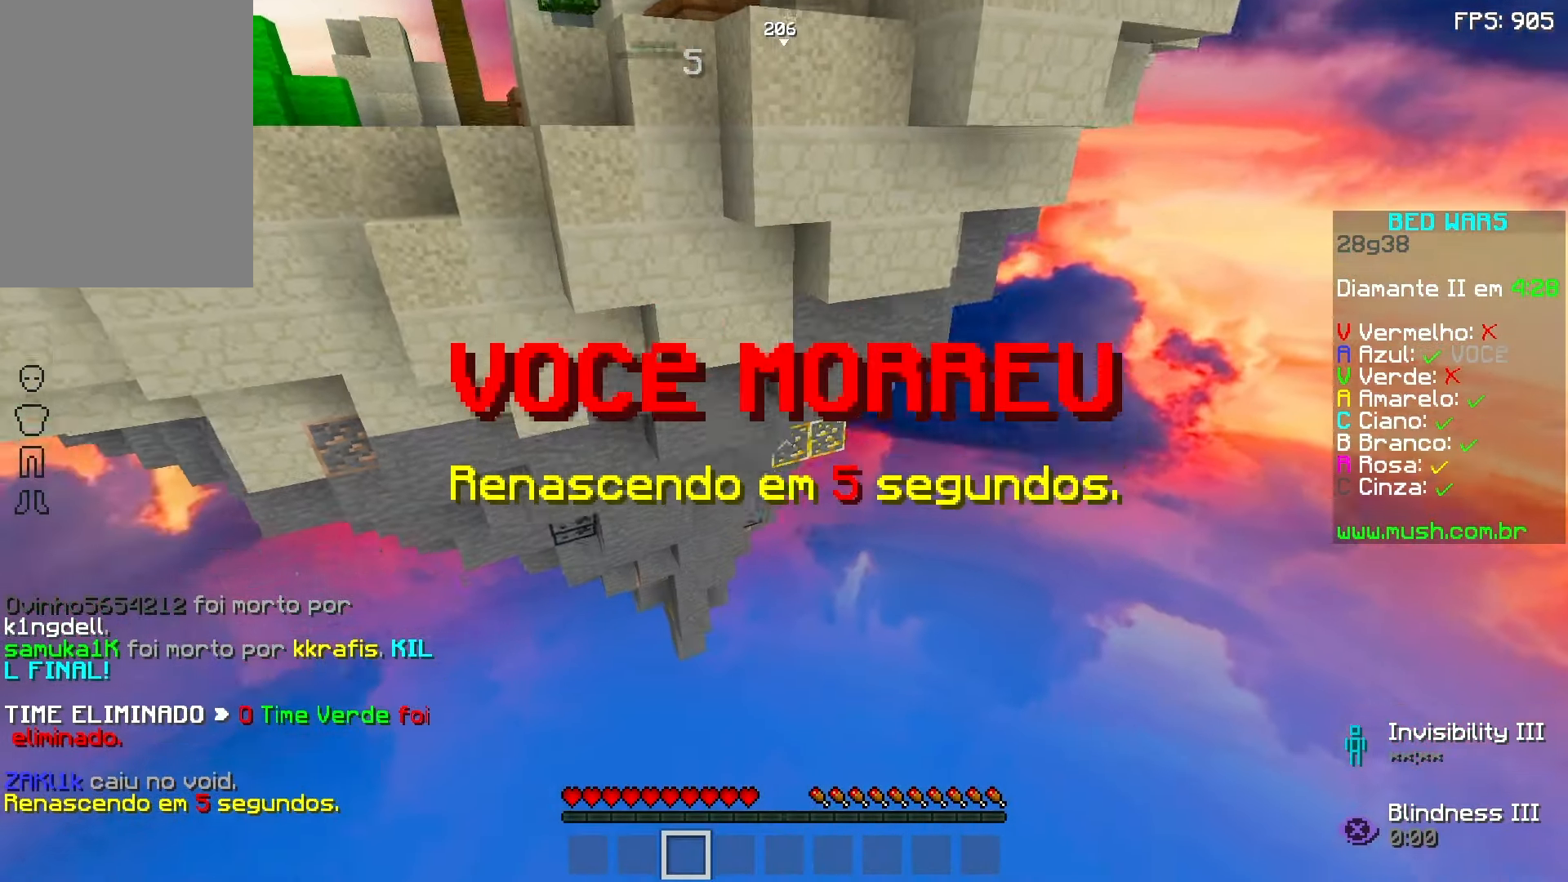
{"keys": ["w"], "mouse": [], "events": [[83, "space", "up"]]}
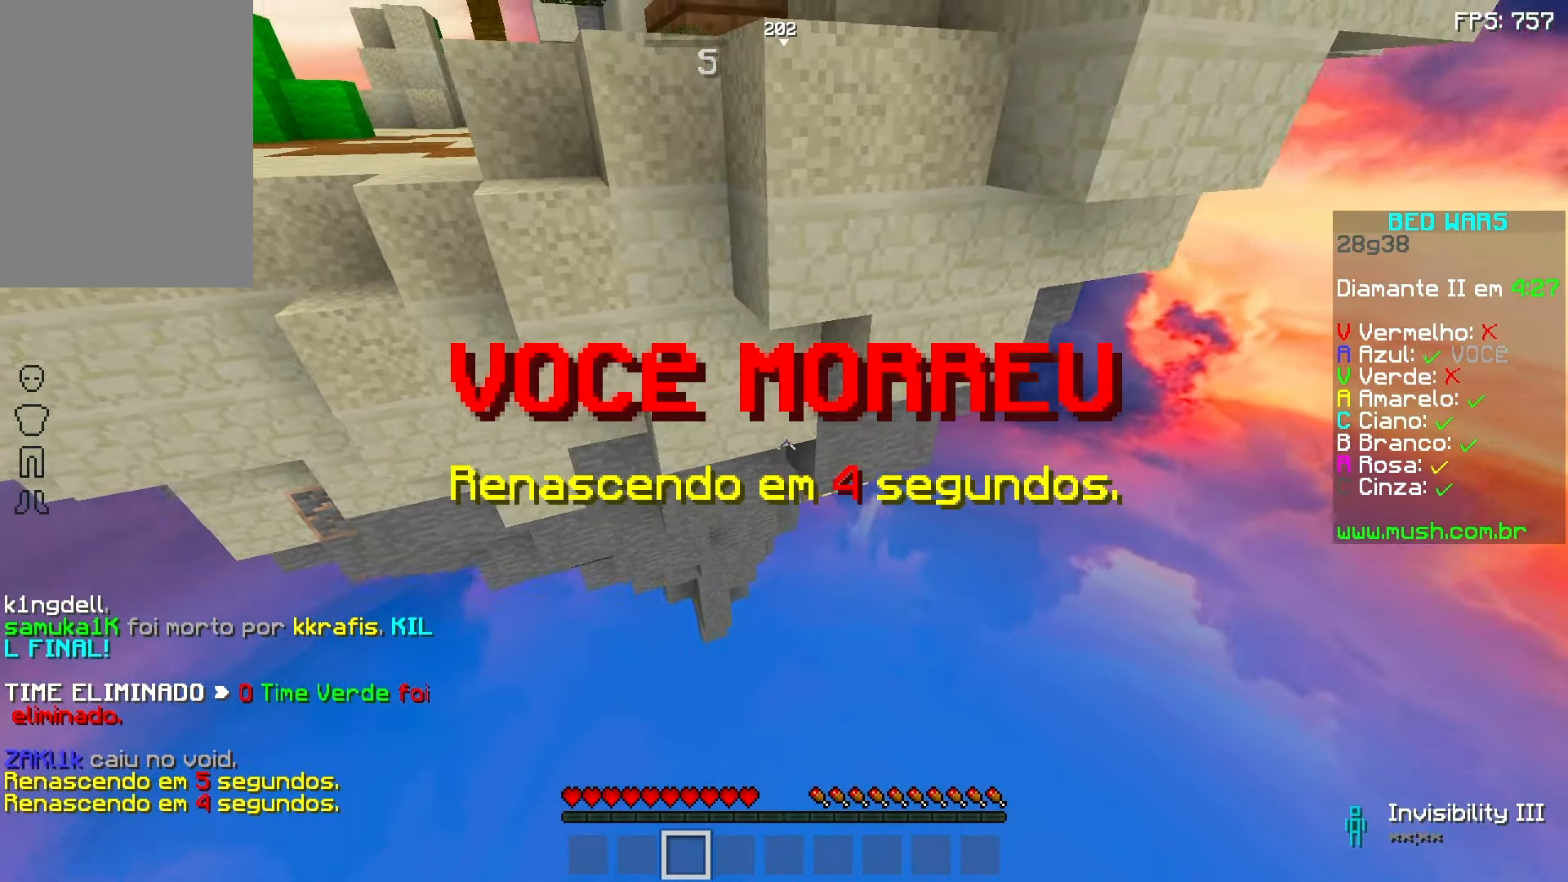
{"keys": ["w"], "mouse": [], "events": []}
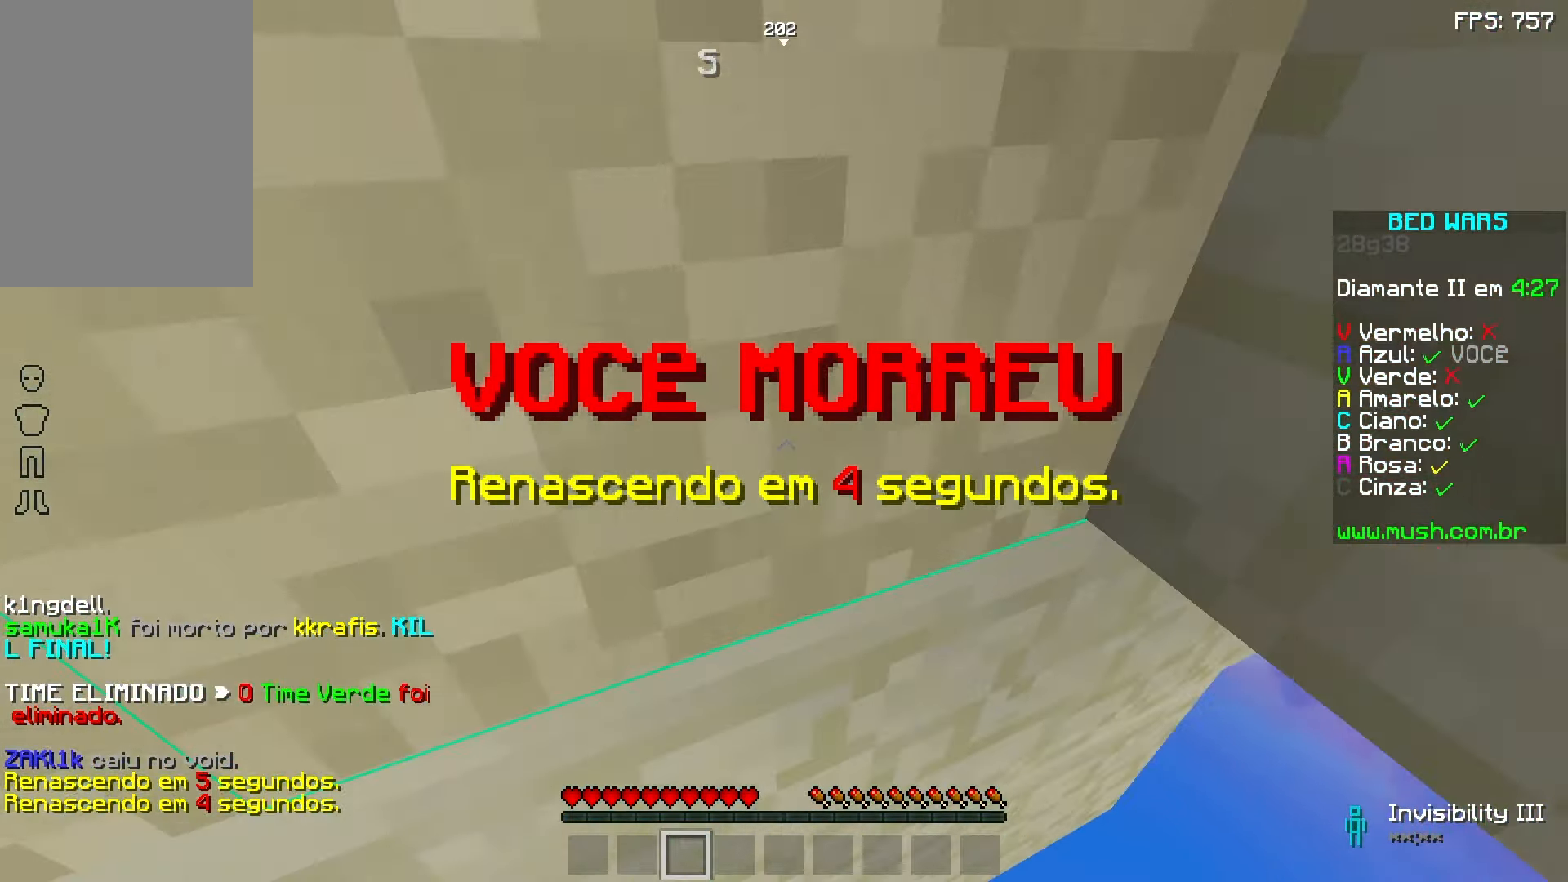
{"keys": ["a", "w"], "mouse": [], "events": [[483, "a", "down"]]}
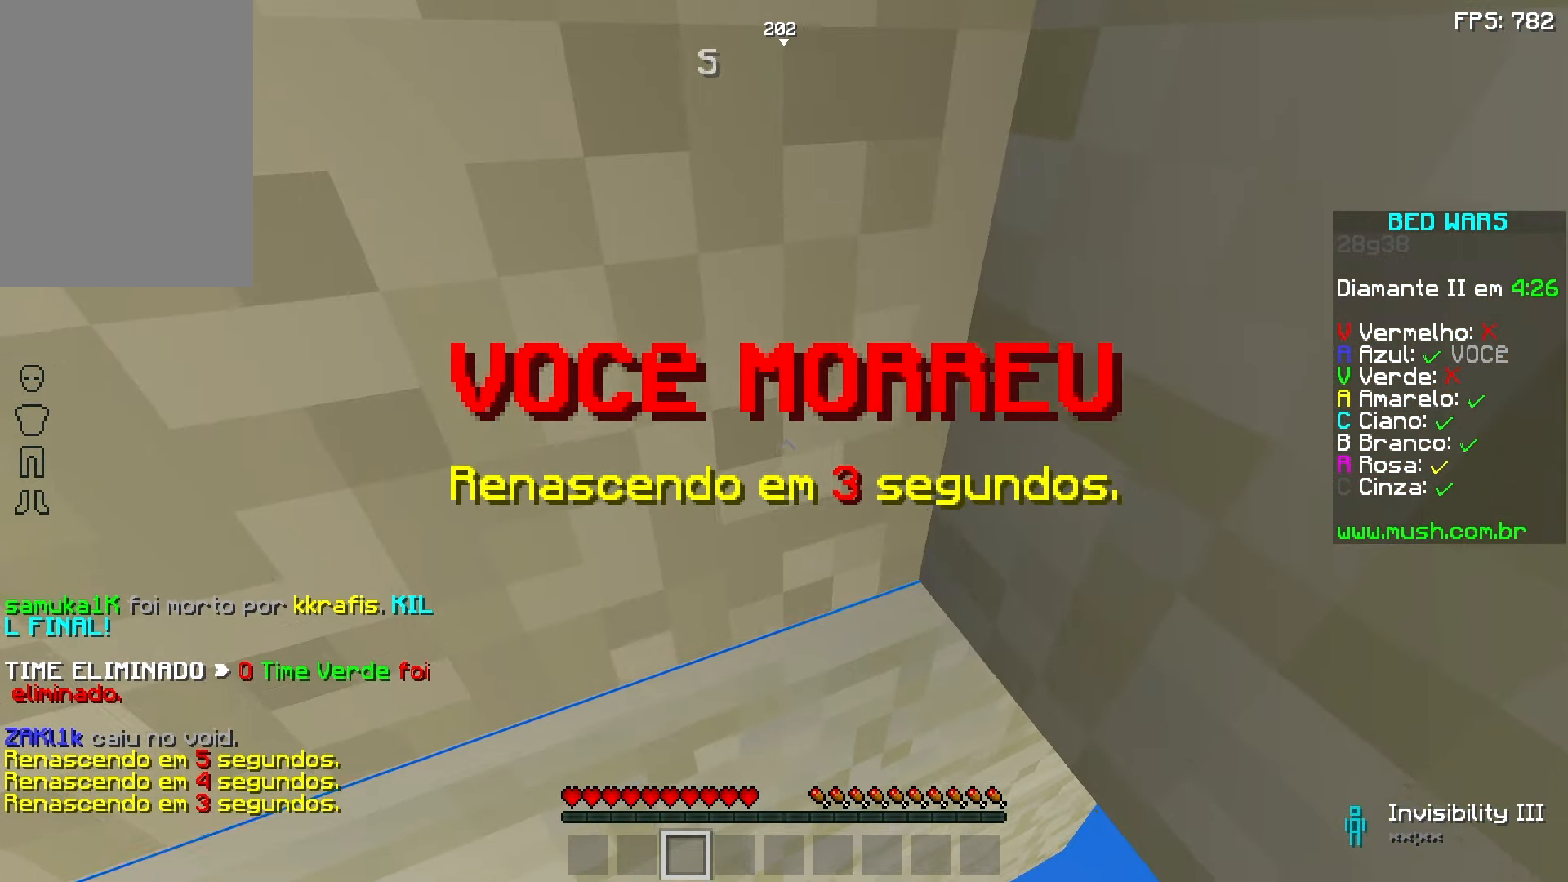
{"keys": ["w"], "mouse": [], "events": [[233, "a", "up"]]}
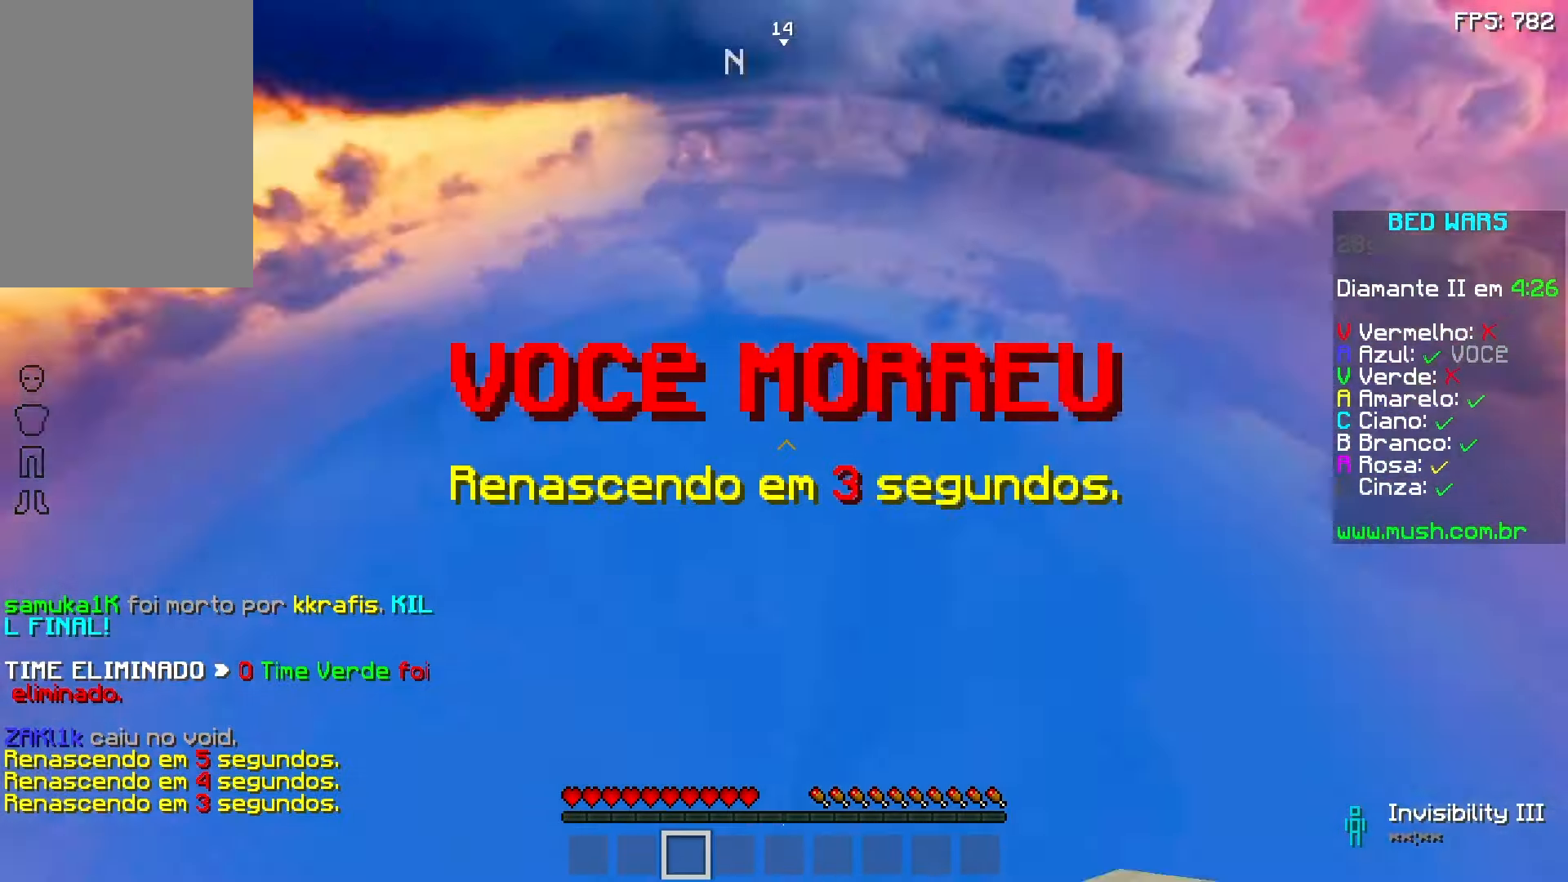
{"keys": ["w"], "mouse": ["left"], "events": [[17, "a", "down"], [183, "a", "up"], [183, "space", "down"], [333, "space", "up"], [483, "mouse_left", "down"]]}
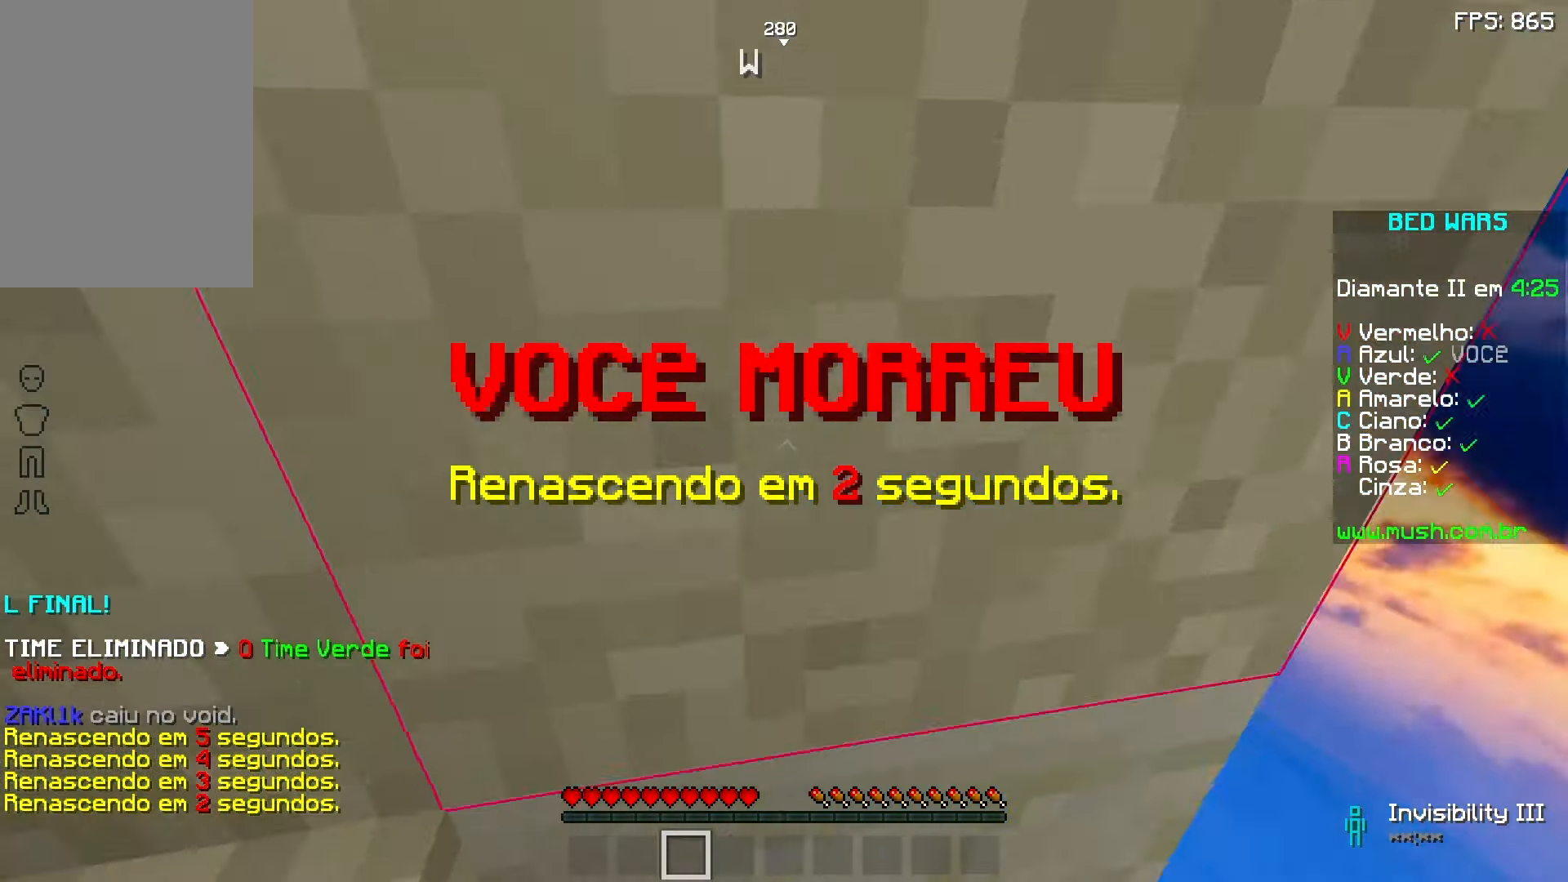
{"keys": ["d", "w"], "mouse": [], "events": [[33, "mouse_left", "up"], [183, "mouse_left", "down"], [233, "mouse_left", "up"], [383, "mouse_left", "down"], [433, "d", "down"], [433, "mouse_left", "up"]]}
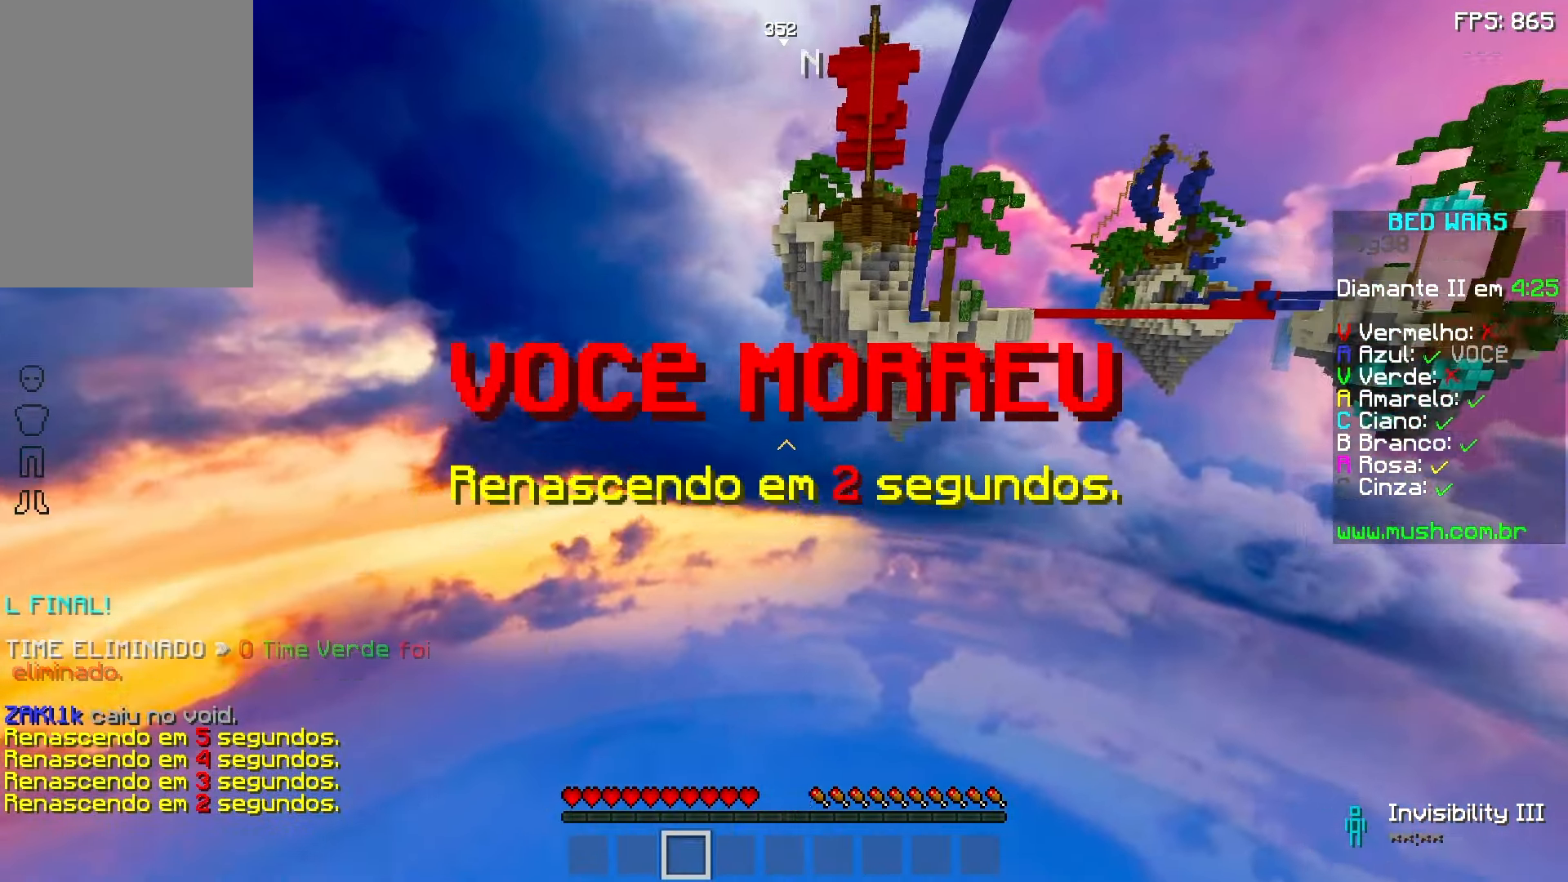
{"keys": ["a", "w"], "mouse": ["left"], "events": [[133, "mouse_left", "down"], [183, "a", "down"], [183, "d", "up"], [183, "mouse_left", "up"], [283, "mouse_left", "down"], [333, "a", "up"], [333, "d", "down"], [333, "mouse_left", "up"], [483, "a", "down"], [483, "d", "up"], [483, "mouse_left", "down"]]}
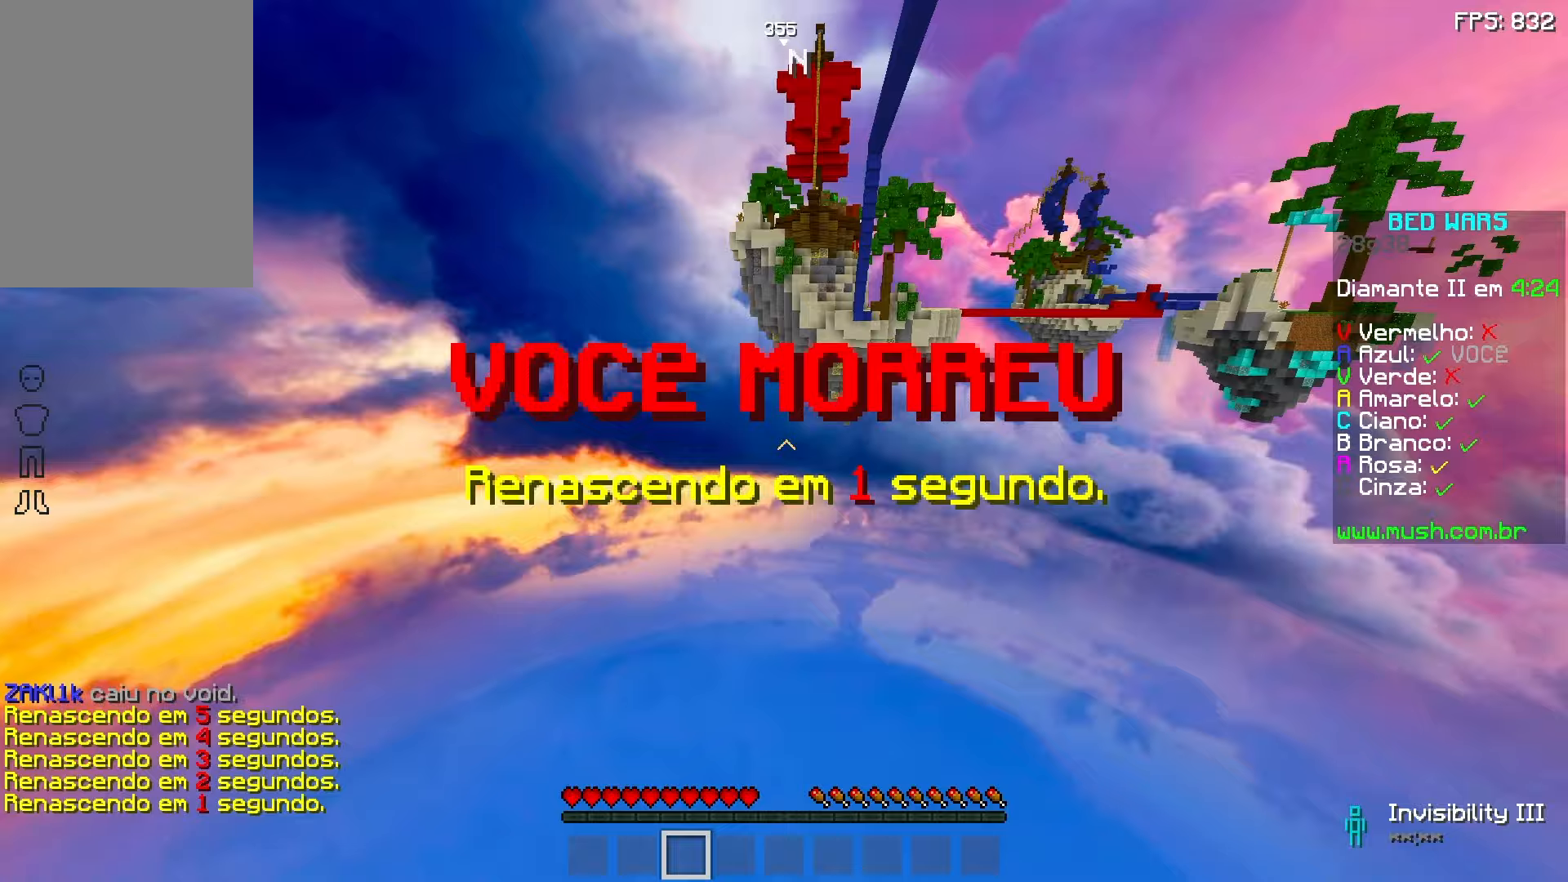
{"keys": ["d", "w"], "mouse": [], "events": [[33, "mouse_left", "up"], [133, "a", "up"], [133, "d", "down"], [133, "mouse_left", "down"], [183, "mouse_left", "up"], [233, "d", "up"], [283, "a", "down"], [333, "mouse_left", "down"], [433, "a", "up"], [433, "d", "down"], [433, "mouse_left", "up"]]}
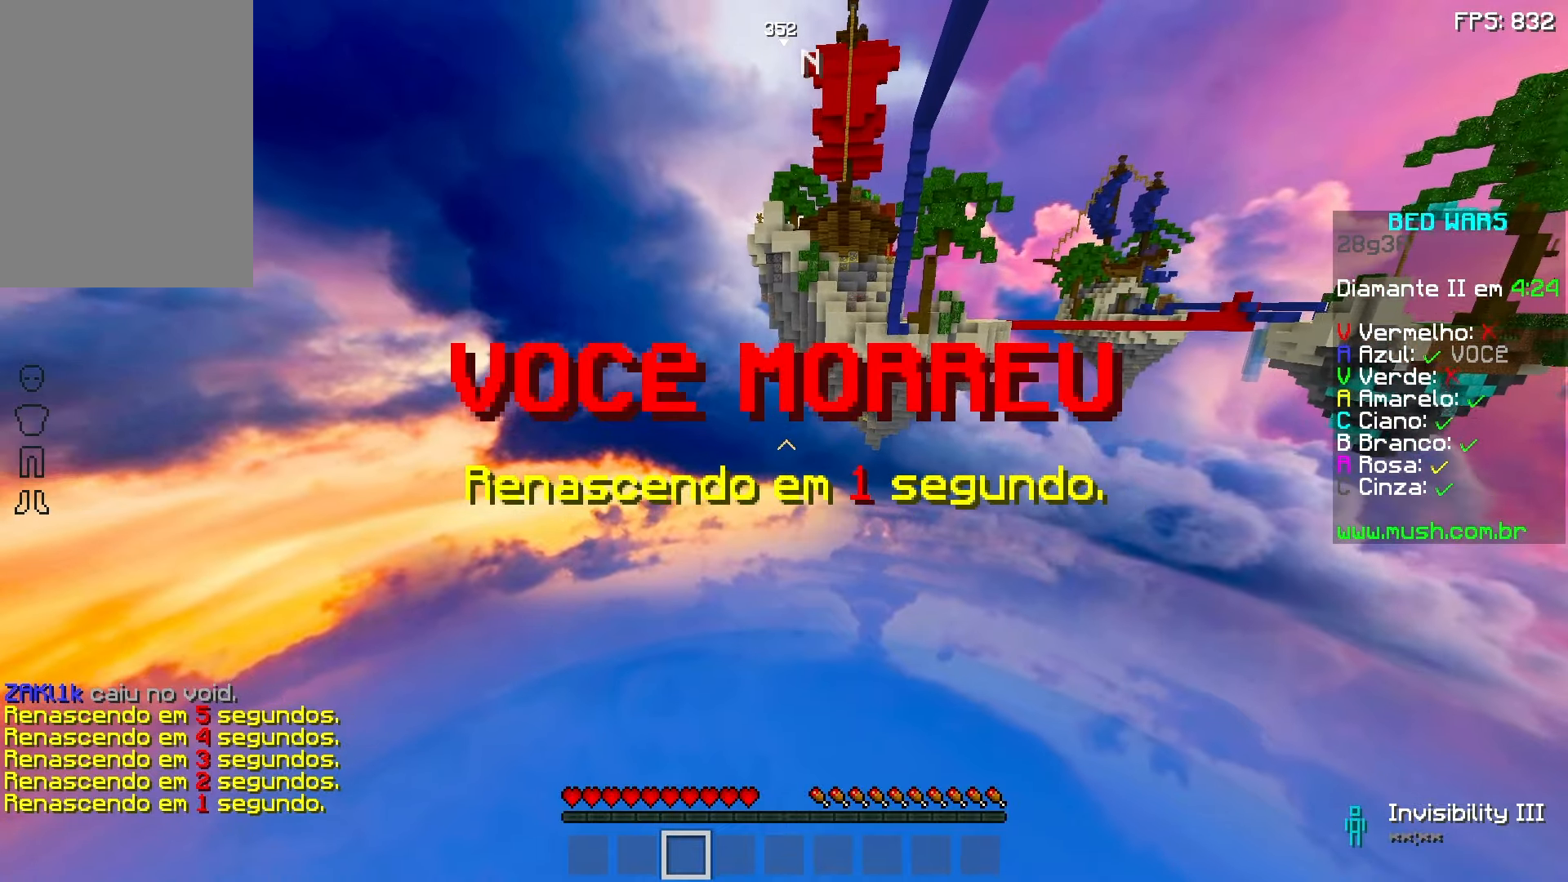
{"keys": ["w"], "mouse": [], "events": [[83, "a", "down"], [83, "d", "up"], [233, "a", "up"], [233, "d", "down"], [333, "d", "up"], [433, "mouse_left", "down"], [483, "mouse_left", "up"]]}
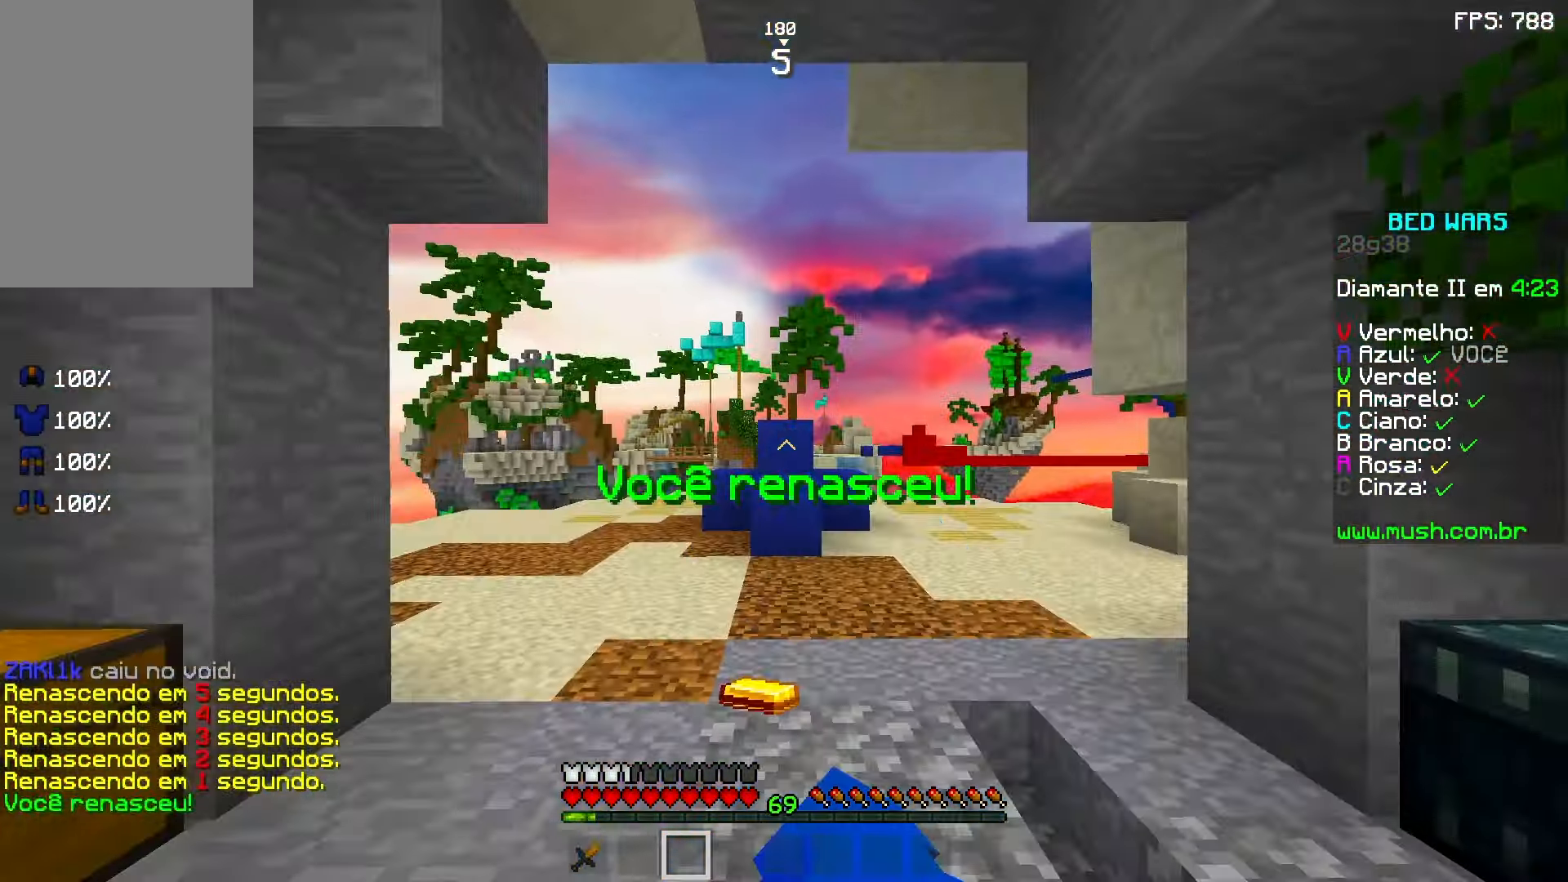
{"keys": ["a", "w"], "mouse": [], "events": [[133, "mouse_left", "down"], [233, "mouse_left", "up"], [483, "a", "down"]]}
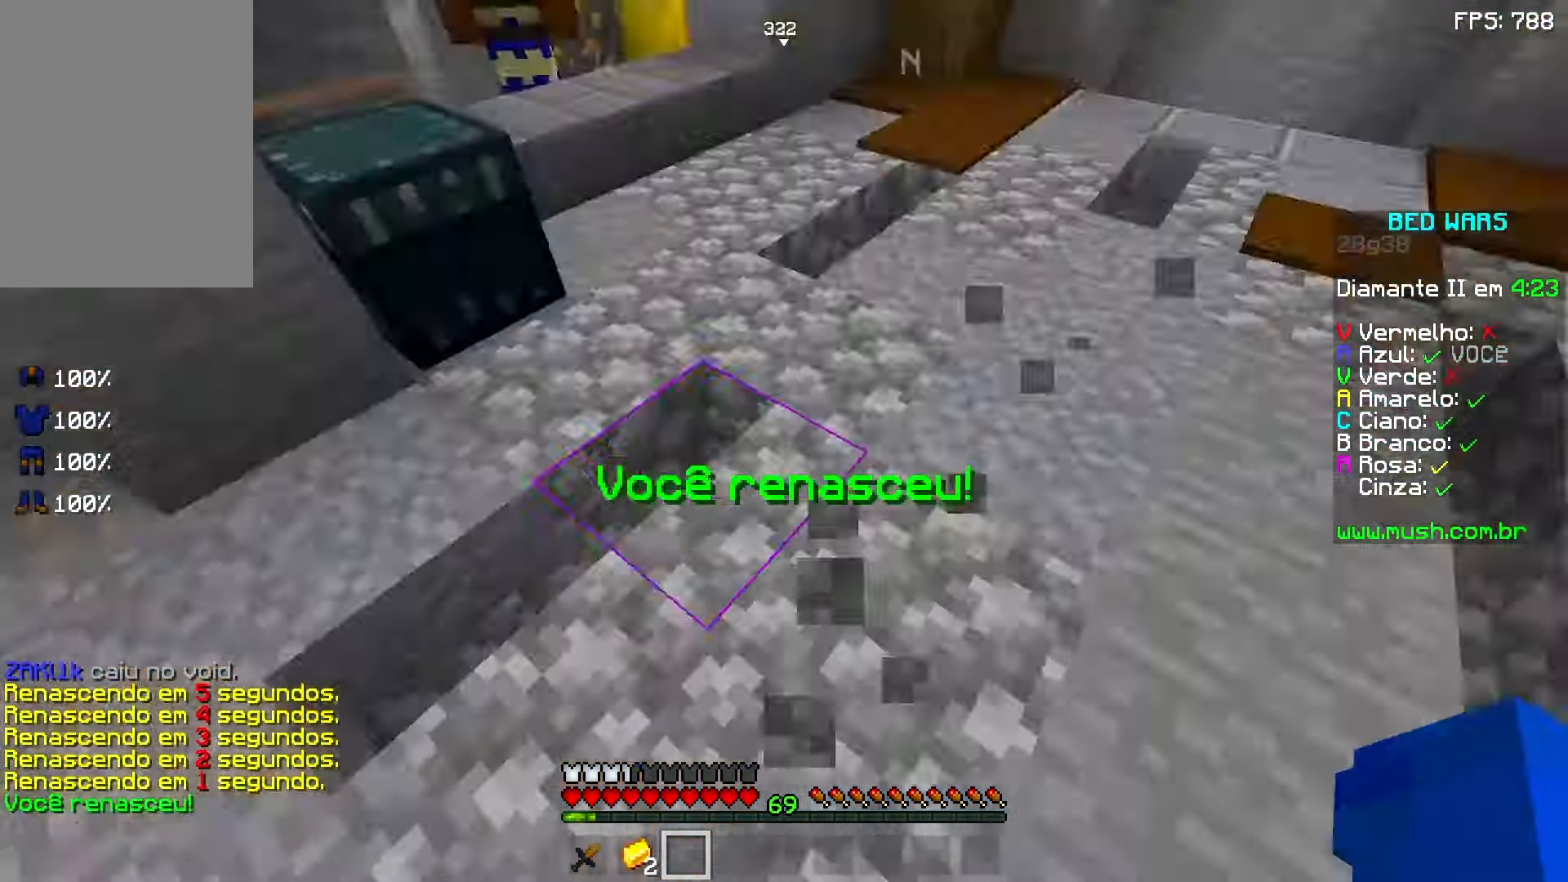
{"keys": ["space", "w"], "mouse": [], "events": [[133, "a", "up"], [283, "space", "down"]]}
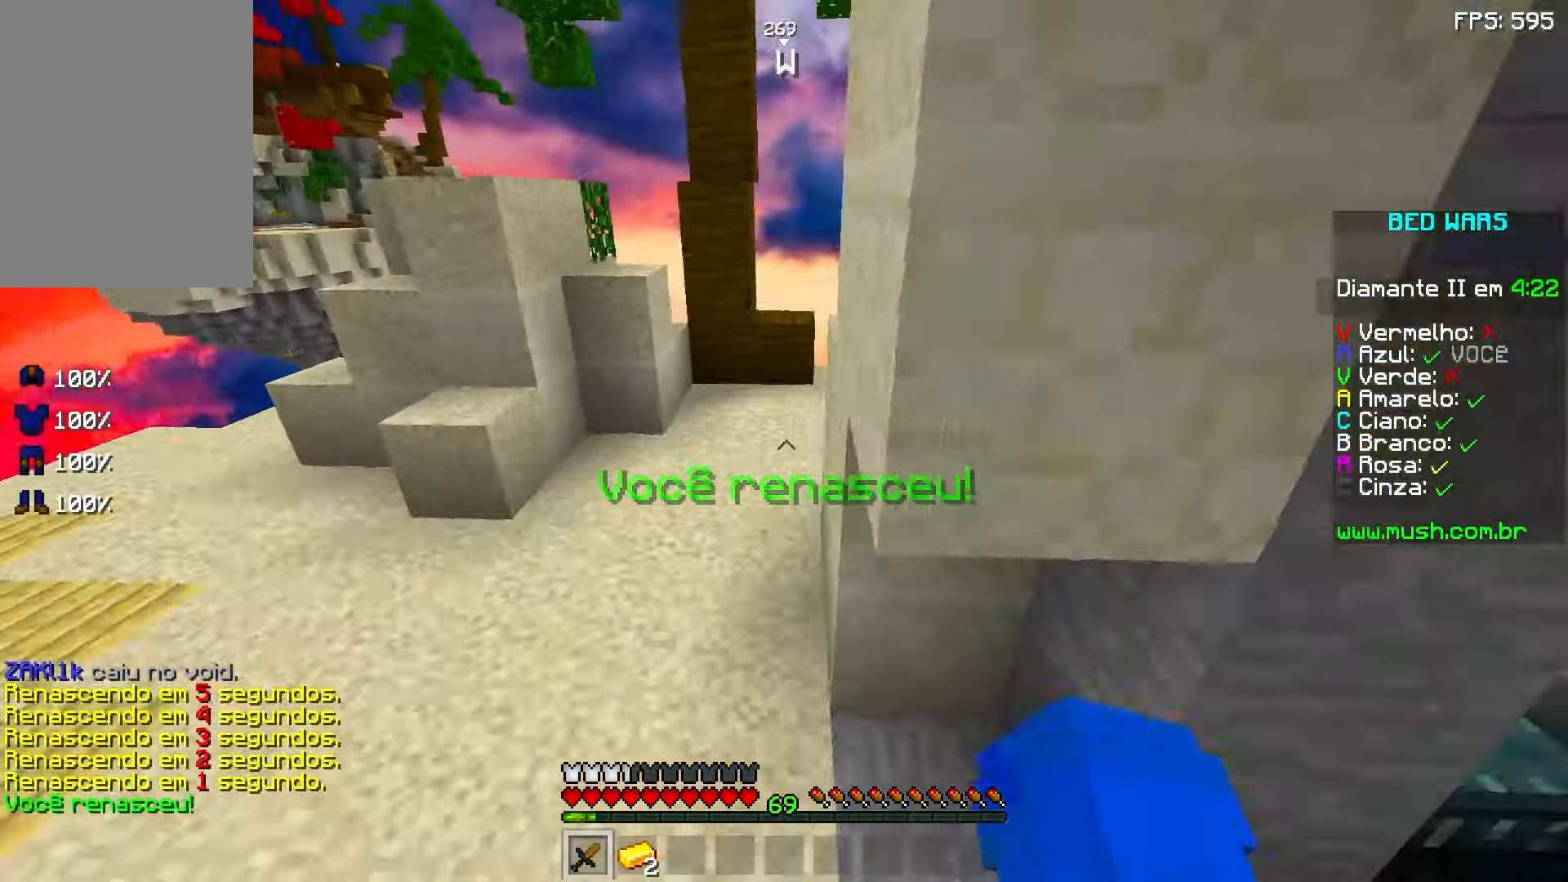
{"keys": ["a", "w"], "mouse": [], "events": [[33, "mouse_left", "down"], [117, "mouse_right", "down"], [133, "space", "up"], [183, "mouse_left", "up"], [283, "mouse_right", "up"], [433, "a", "down"]]}
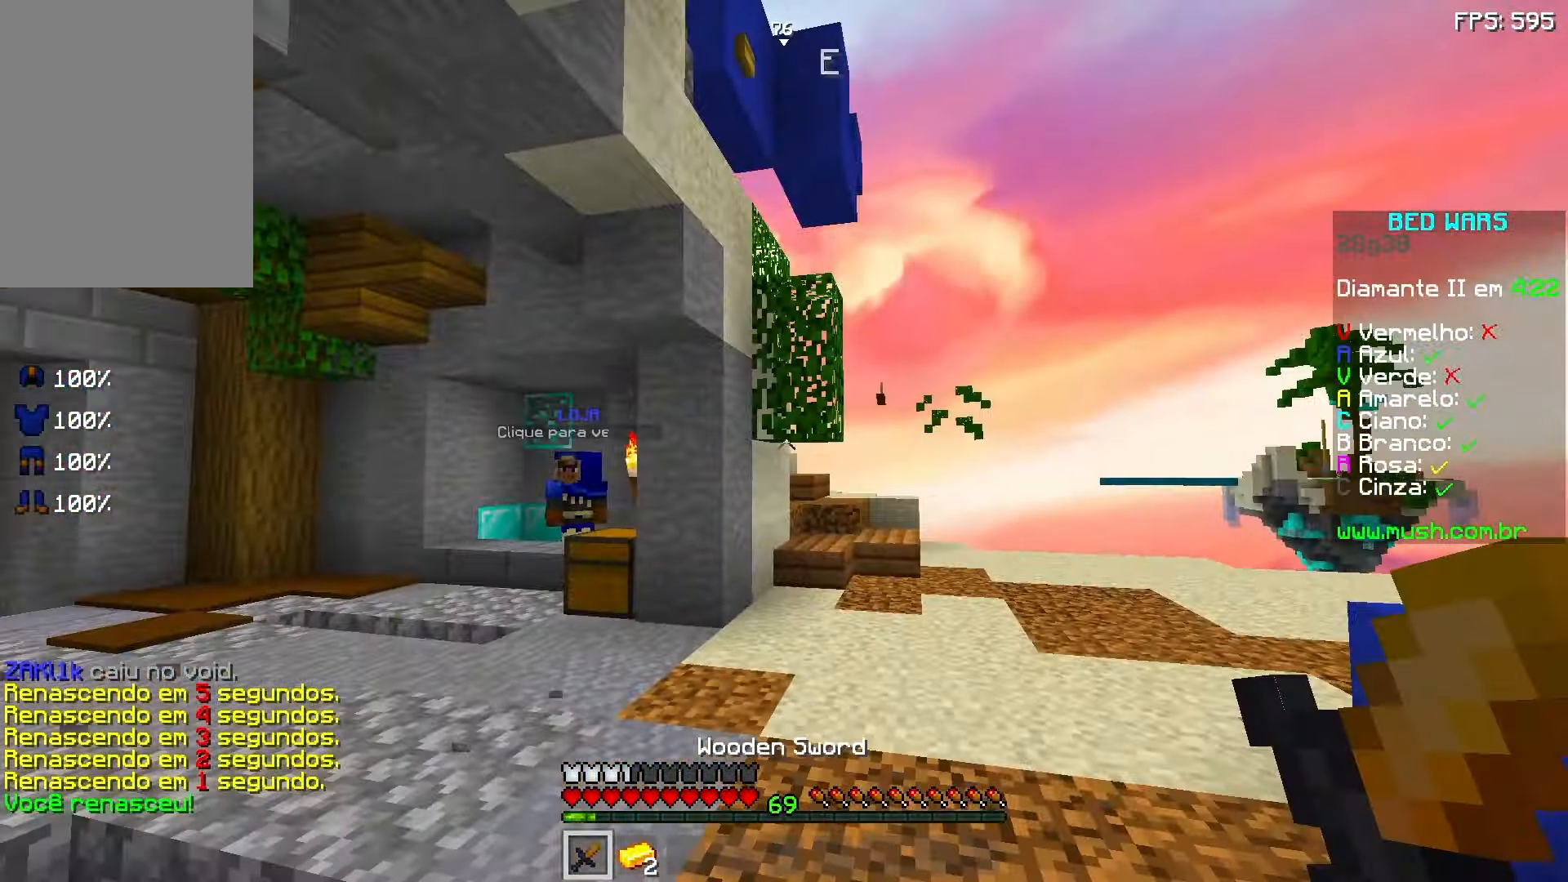
{"keys": ["w"], "mouse": [], "events": [[133, "a", "up"]]}
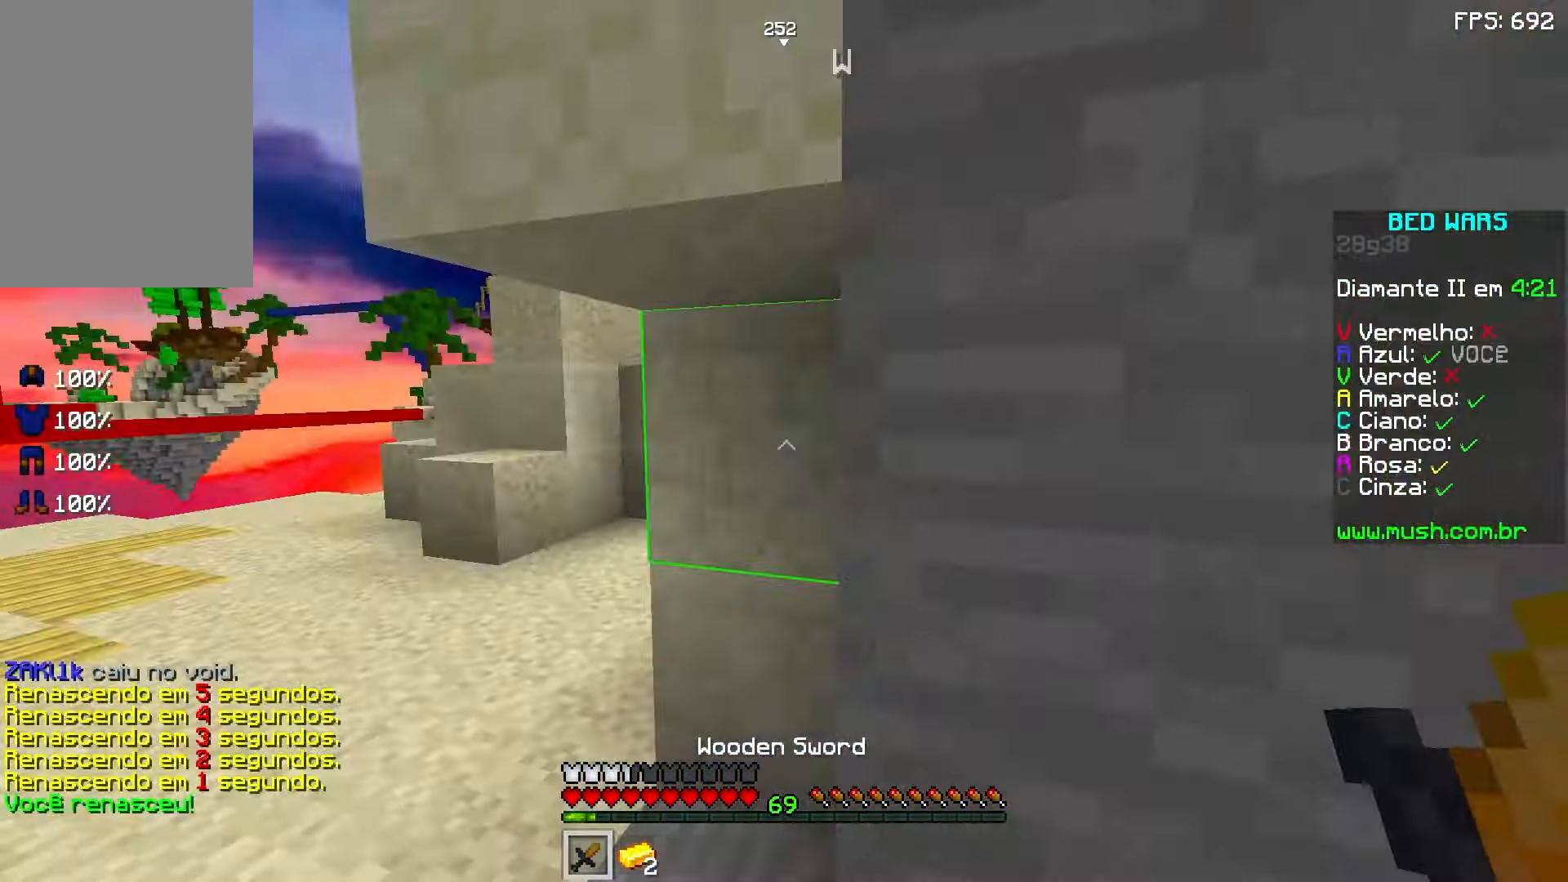
{"keys": ["space", "w"], "mouse": [], "events": [[383, "space", "down"]]}
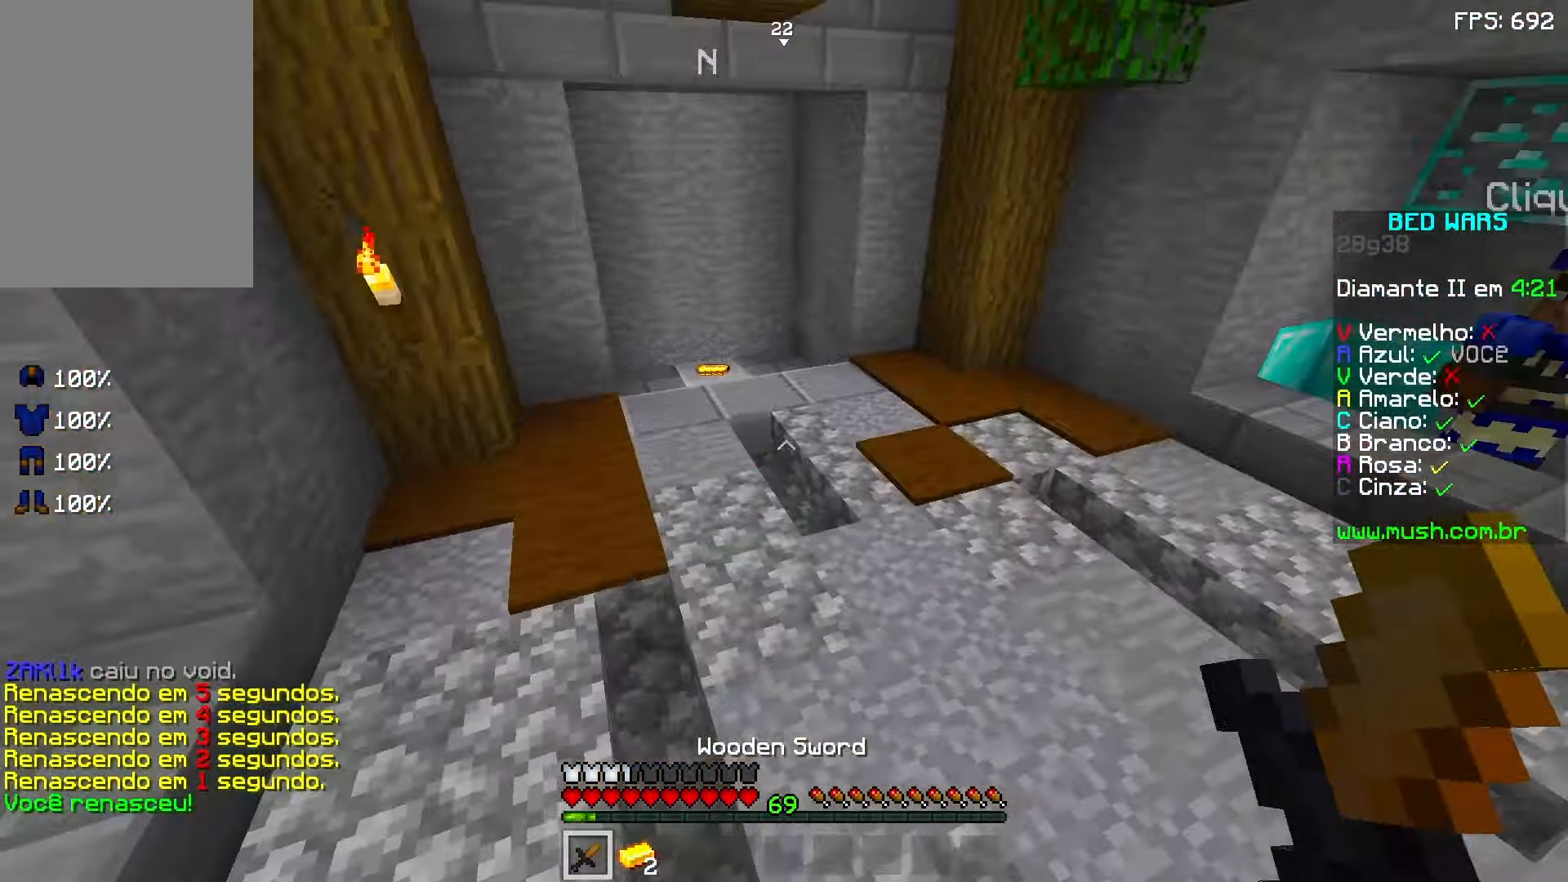
{"keys": ["space", "w"], "mouse": [], "events": []}
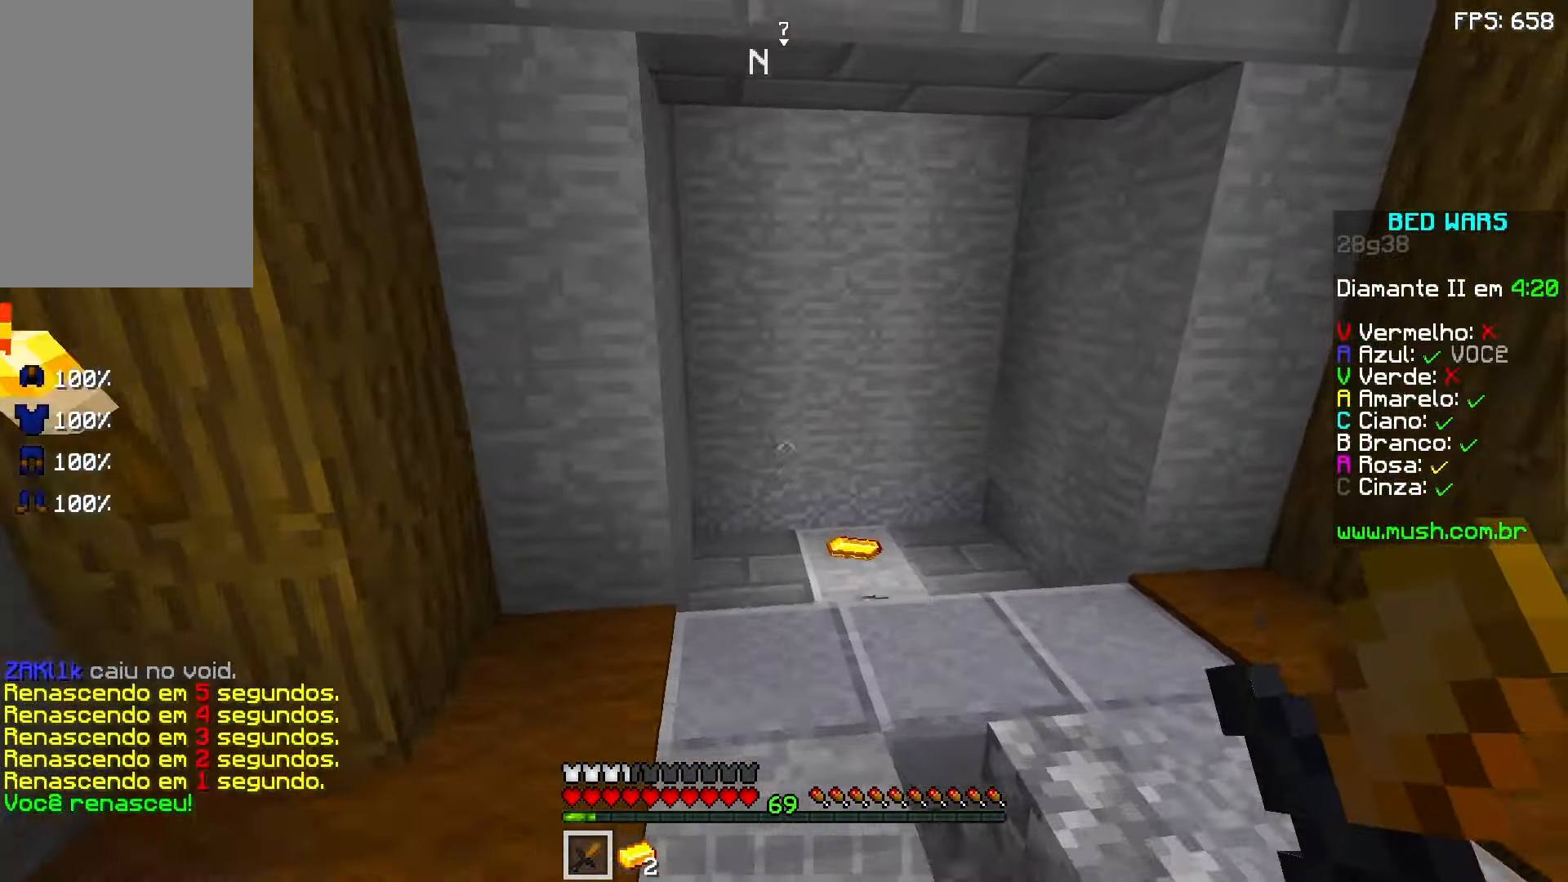
{"keys": ["a", "w"], "mouse": [], "events": [[233, "space", "up"], [333, "a", "down"]]}
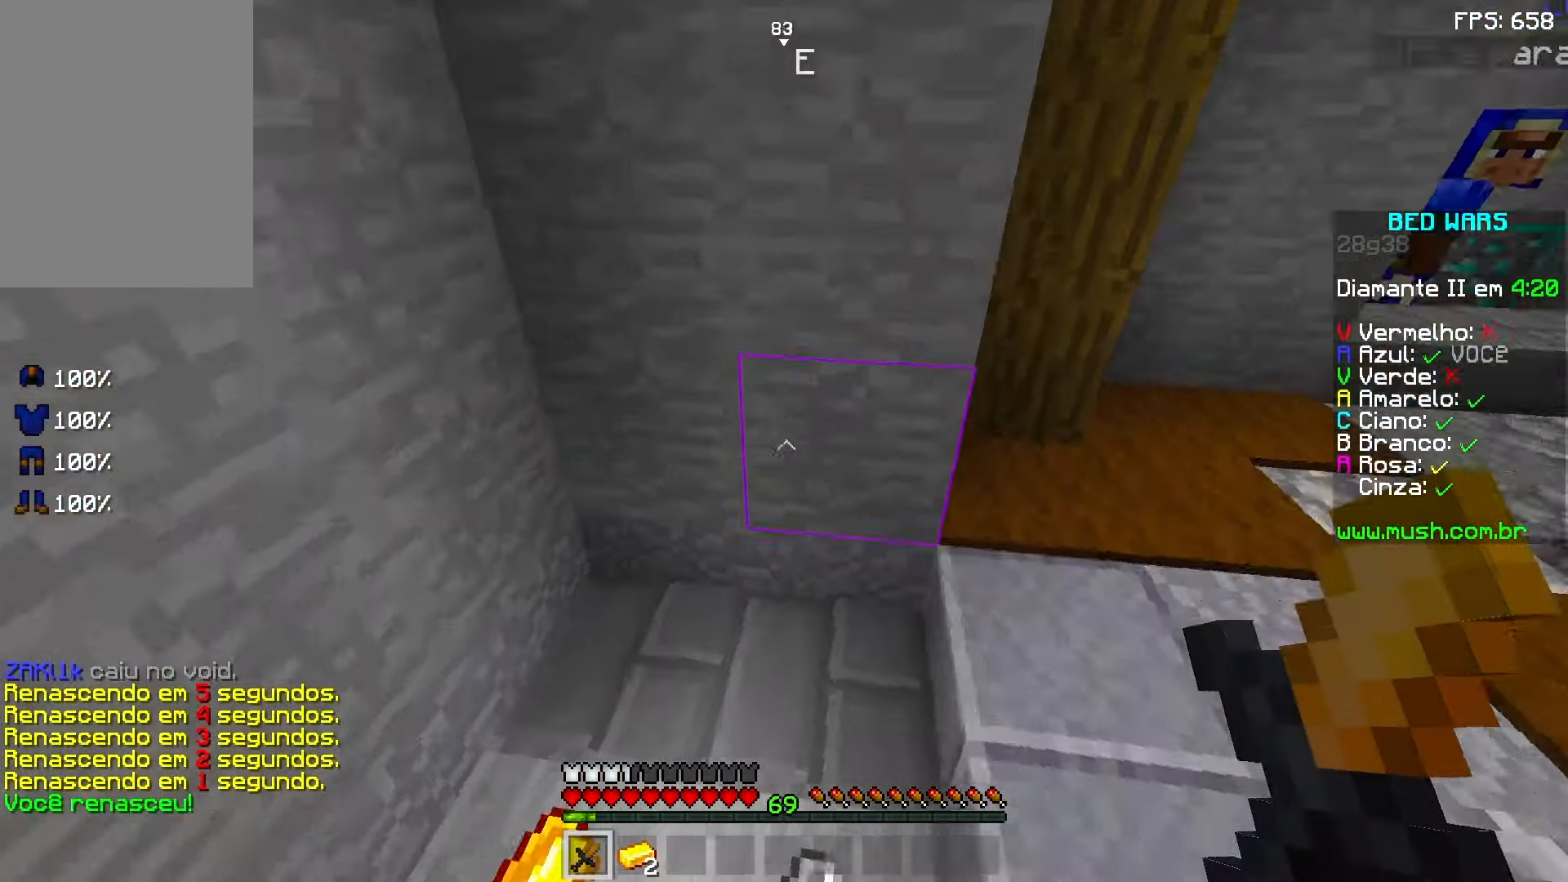
{"keys": ["w"], "mouse": [], "events": [[83, "w", "up"], [183, "a", "up"], [433, "w", "down"]]}
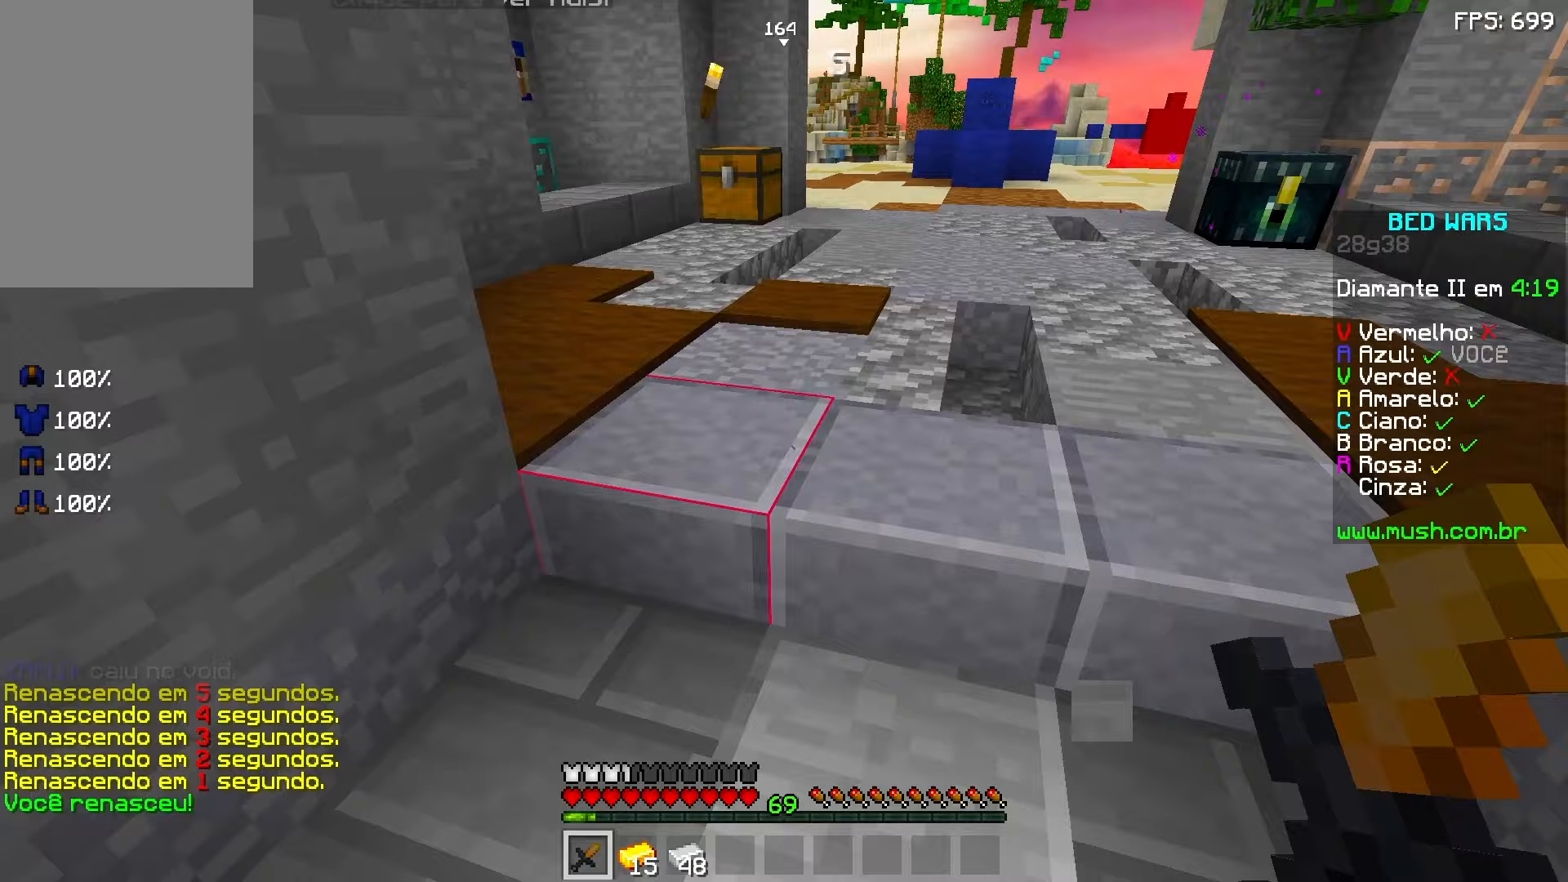
{"keys": [], "mouse": [], "events": [[233, "d", "down"], [283, "w", "up"], [483, "d", "up"]]}
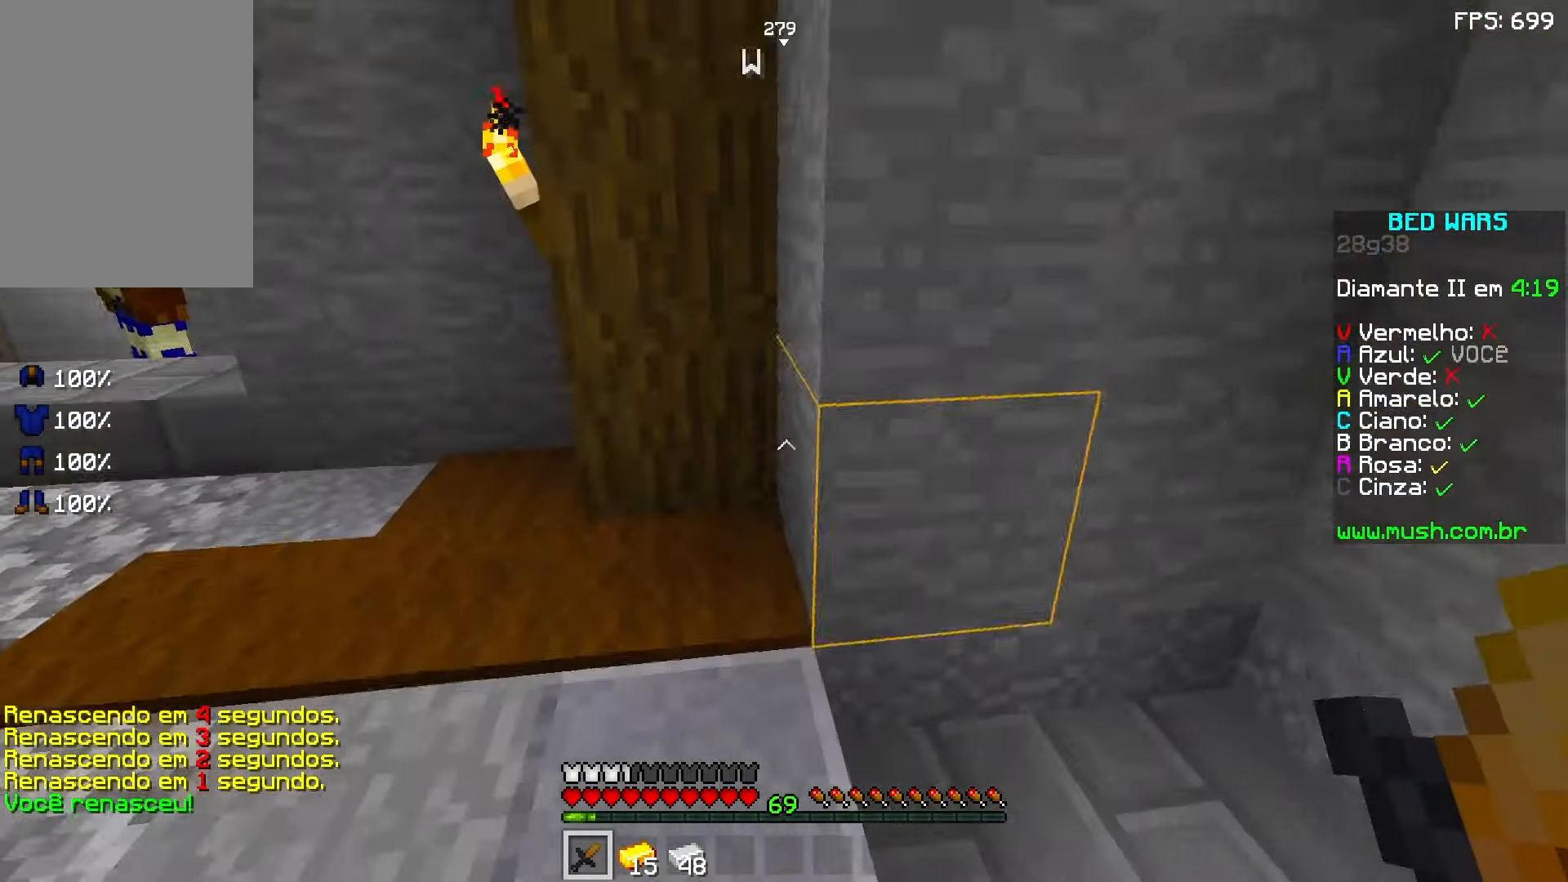
{"keys": ["w"], "mouse": [], "events": [[83, "w", "down"], [233, "a", "down"], [433, "a", "up"]]}
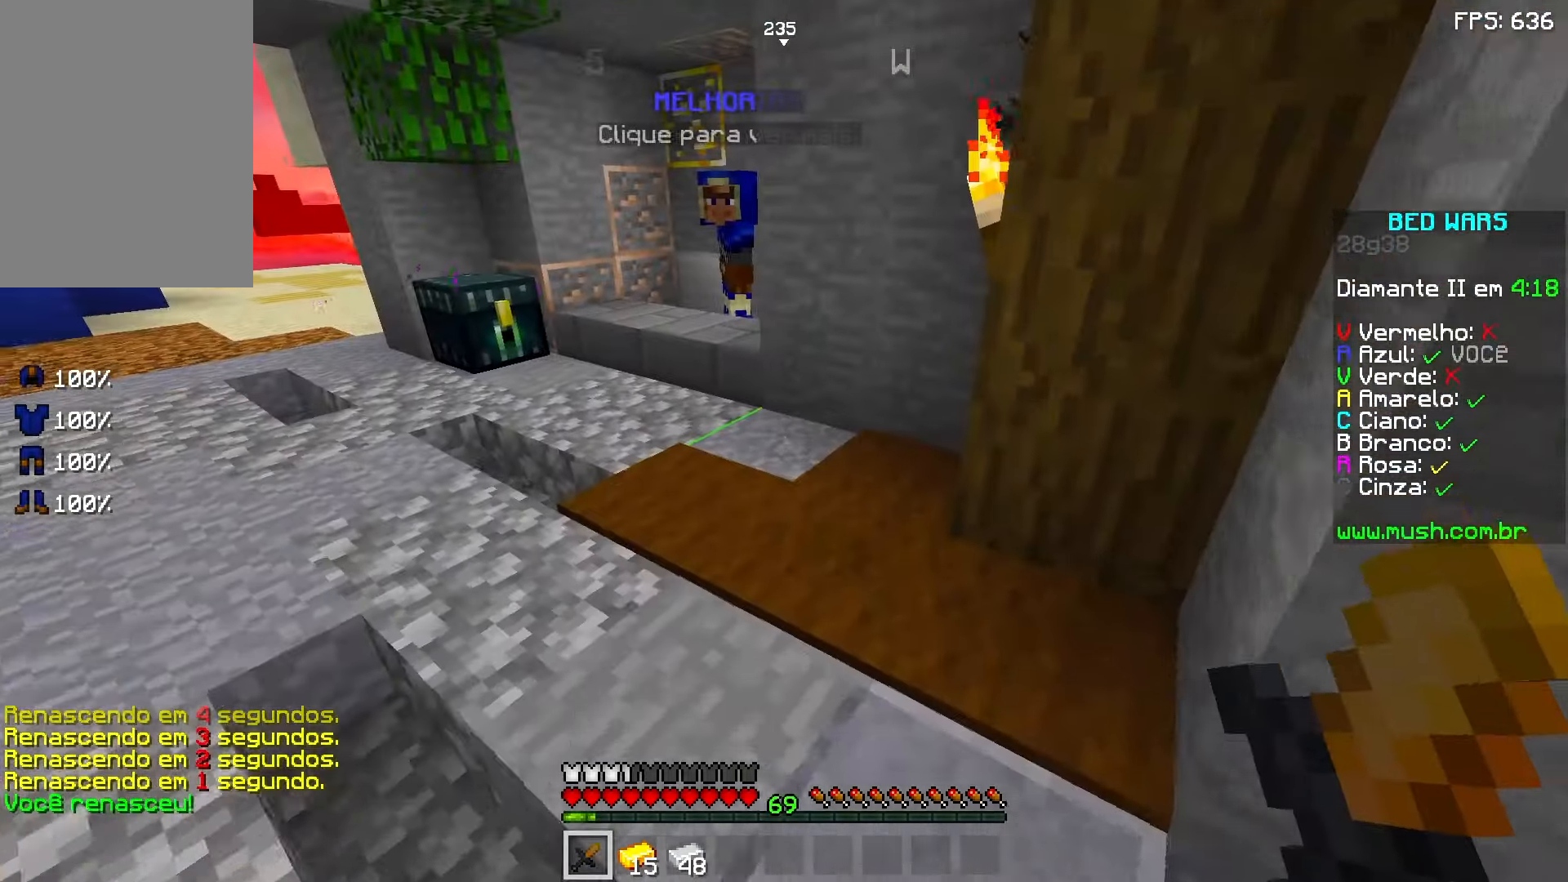
{"keys": ["a"], "mouse": [], "events": [[33, "w", "up"], [83, "a", "down"], [133, "s", "down"], [183, "a", "up"], [233, "d", "down"], [283, "mouse_left", "down"], [283, "s", "up"], [433, "a", "down"], [433, "mouse_left", "up"], [483, "d", "up"]]}
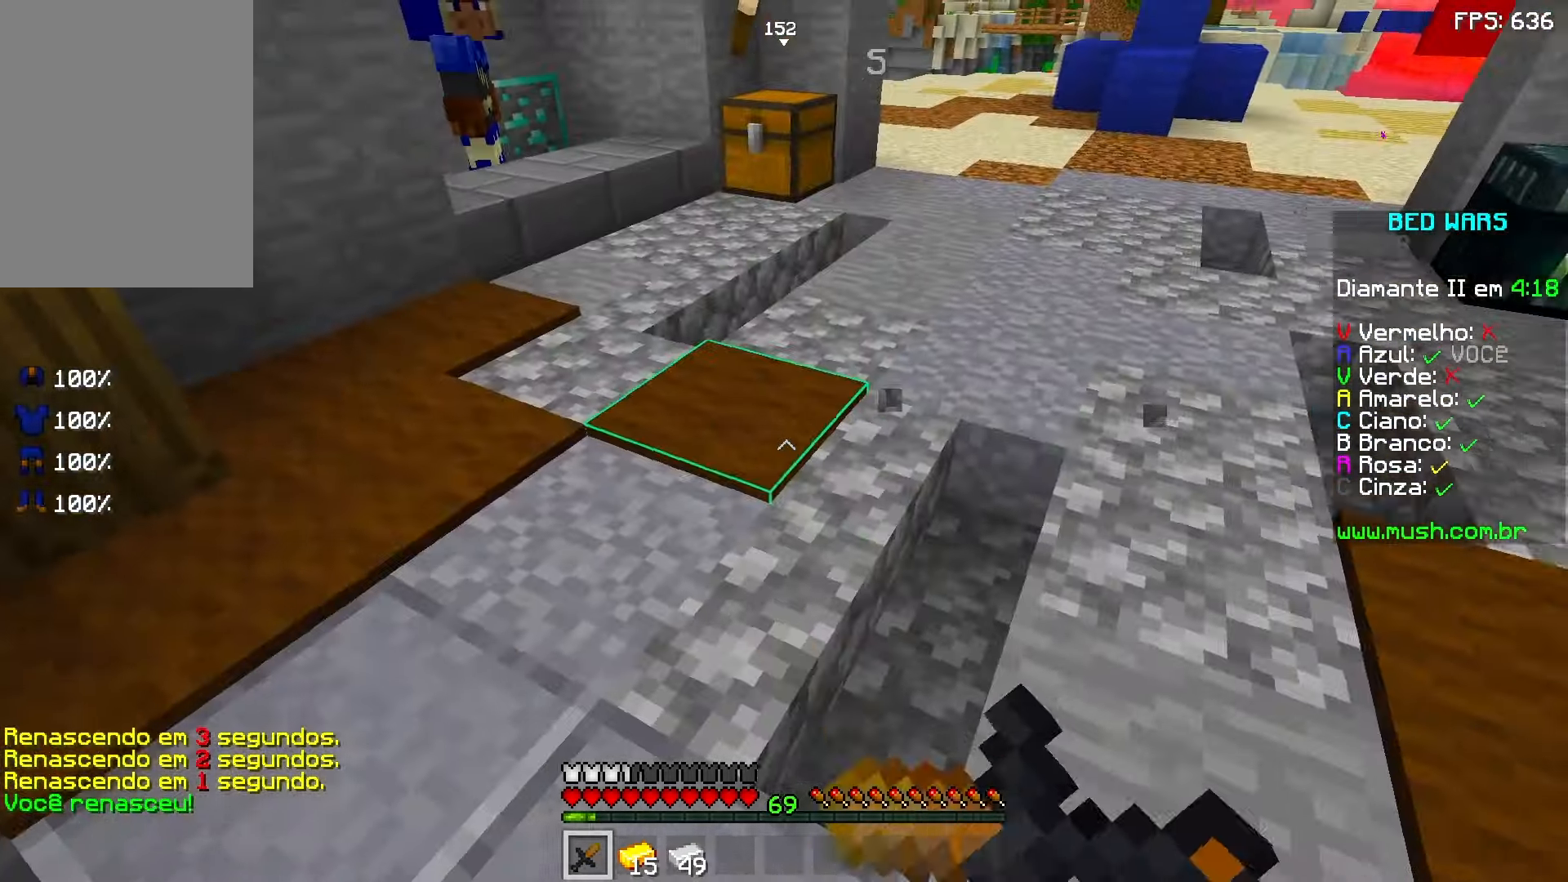
{"keys": ["w"], "mouse": [], "events": [[33, "mouse_left", "down"], [83, "mouse_right", "down"], [83, "s", "down"], [133, "a", "up"], [133, "mouse_left", "up"], [133, "mouse_right", "up"], [233, "mouse_left", "down"], [233, "mouse_right", "down"], [283, "mouse_left", "up"], [283, "s", "up"], [333, "mouse_right", "up"], [383, "mouse_left", "down"], [383, "mouse_right", "down"], [383, "w", "down"], [483, "mouse_left", "up"], [483, "mouse_right", "up"]]}
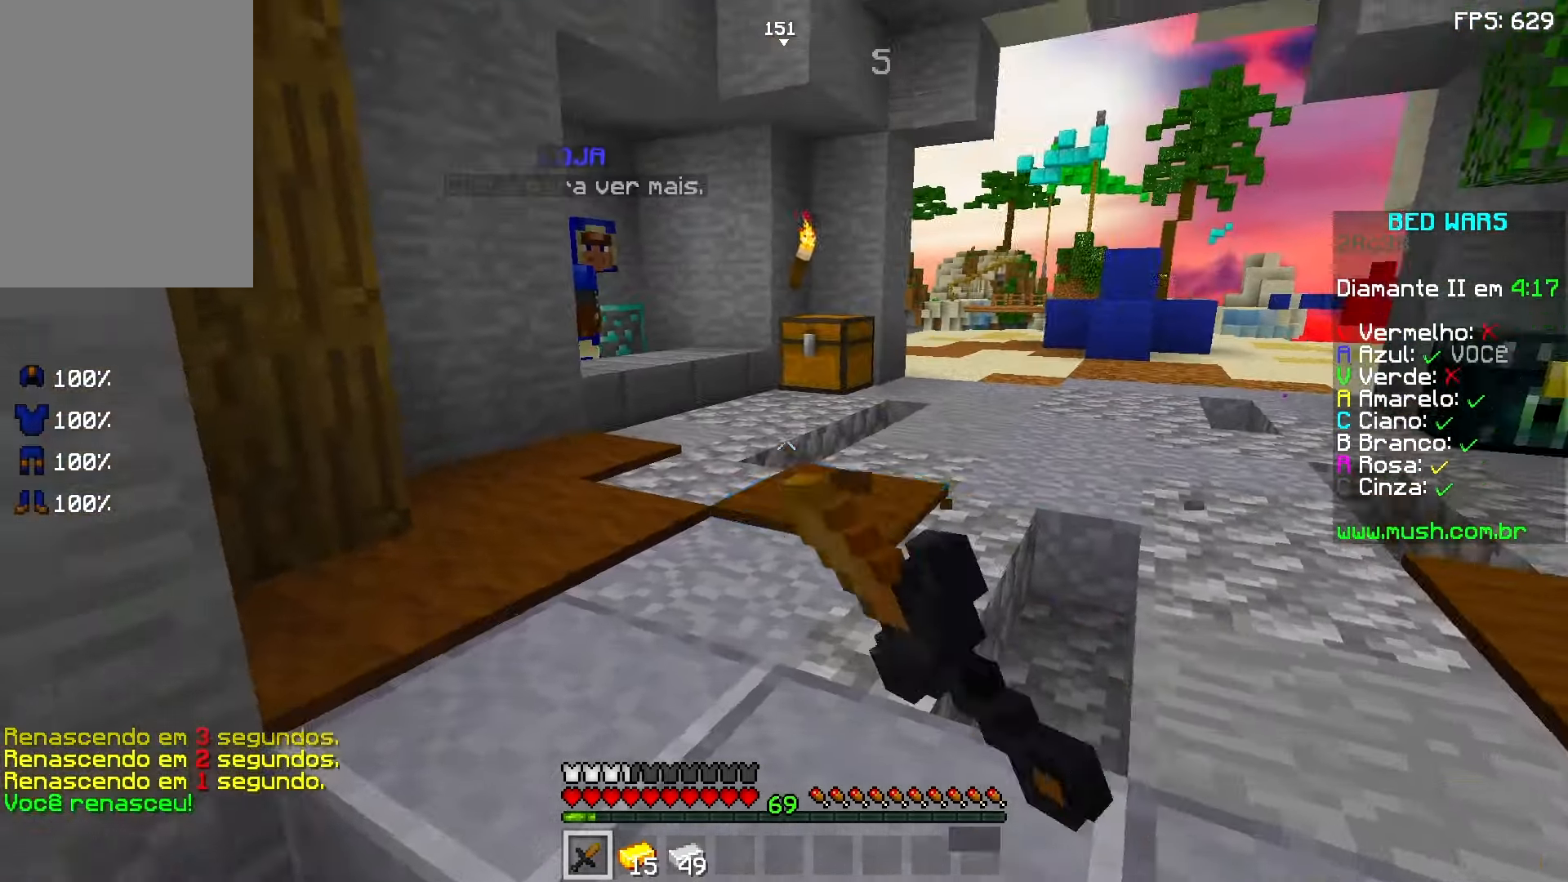
{"keys": ["w"], "mouse": [], "events": [[183, "space", "down"], [383, "space", "up"]]}